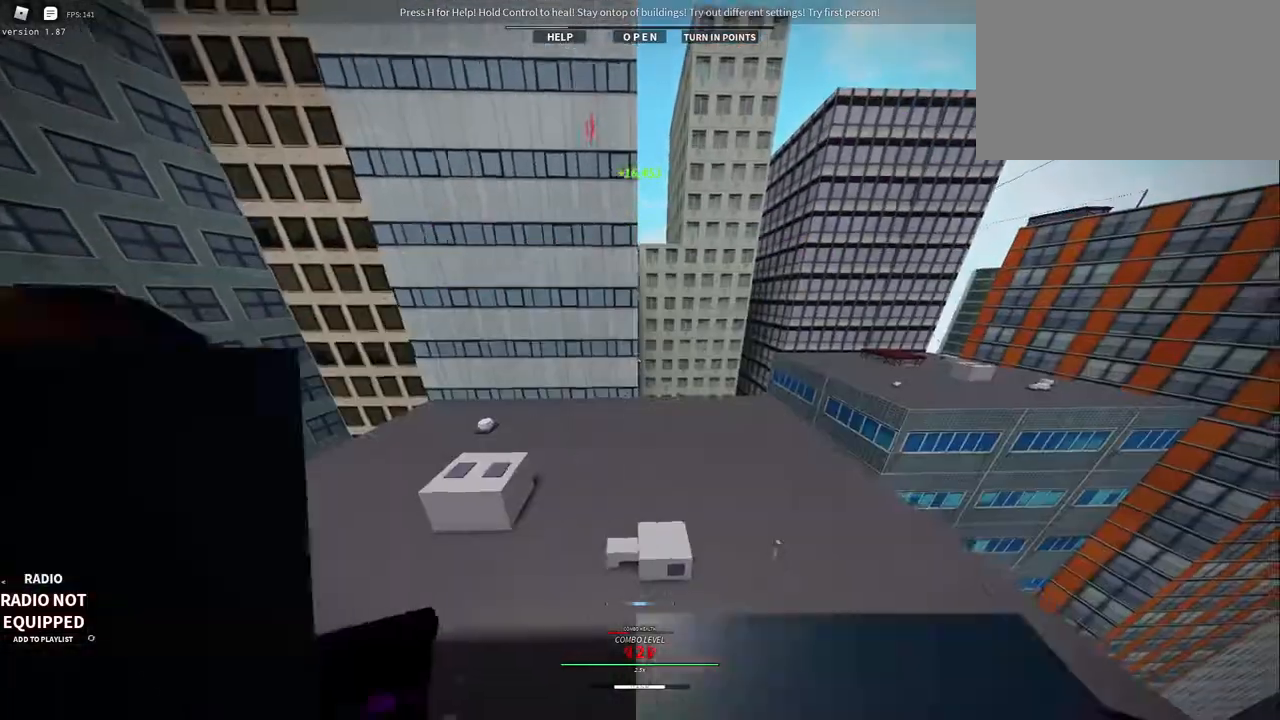
Gameplay with keyboard and mouse; each line is a JSON object with the keys and mouse buttons held at the frame after it. "events" lists presses ("down") and releases ("up") of "1", "2", "3", "4", "5", "a", "alt", "c", "caps_lock", "ctrl", "d", "e", "f", "g", "q", "r", "s", "shift", "space", "t", "tab", "v", "w", "x", "z", "mouse_left", "mouse_wheel" and "mouse_right" between this image and that frame as [ms after this image, input, new state], when the widget could be followed in between. "mouse_left", "mouse_wheel", "mouse_right" = the "left", "wheel", "right" buttons of the "mouse" list. No other keys are recorded. "wheel" means that the mouse wheel is clicked or scrolled. Not read: mouse_move.
{"keys": [], "mouse": [], "events": [[250, "mouse_right", "up"], [400, "w", "up"]]}
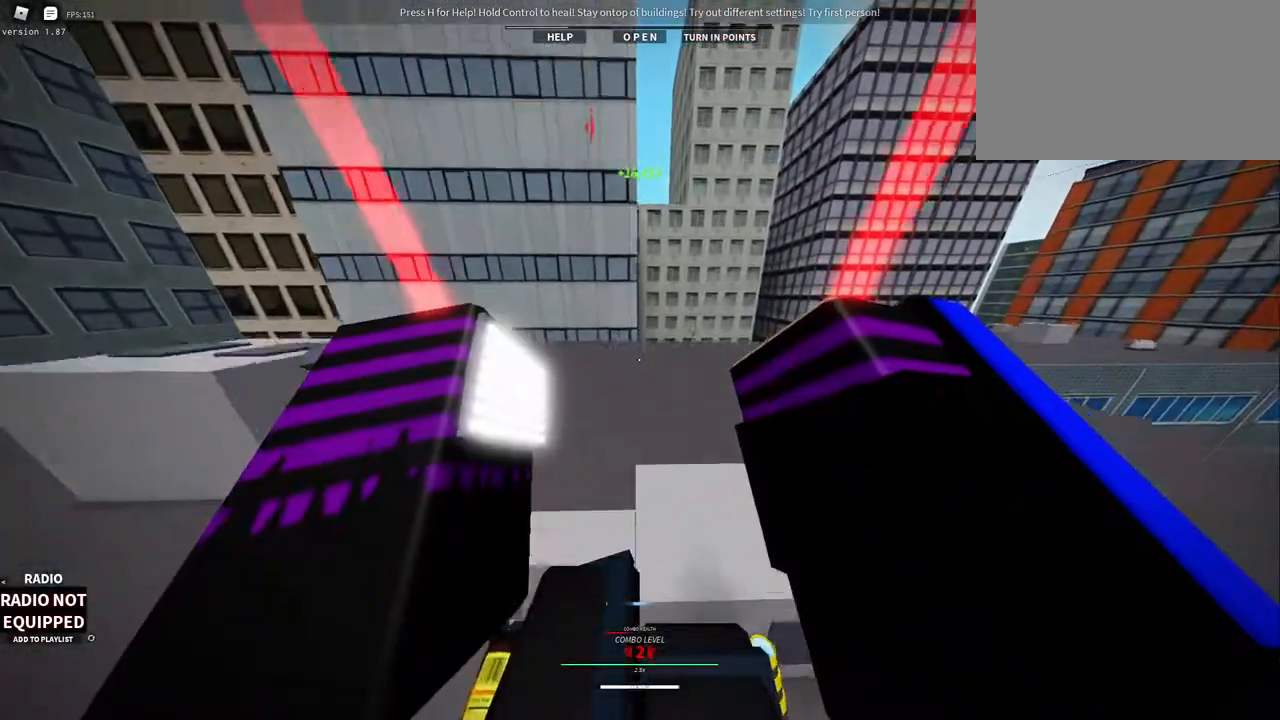
{"keys": ["w"], "mouse": [], "events": [[83, "d", "down"], [83, "shift", "down"], [83, "space", "down"], [83, "w", "down"], [317, "d", "up"], [367, "shift", "up"], [467, "space", "up"]]}
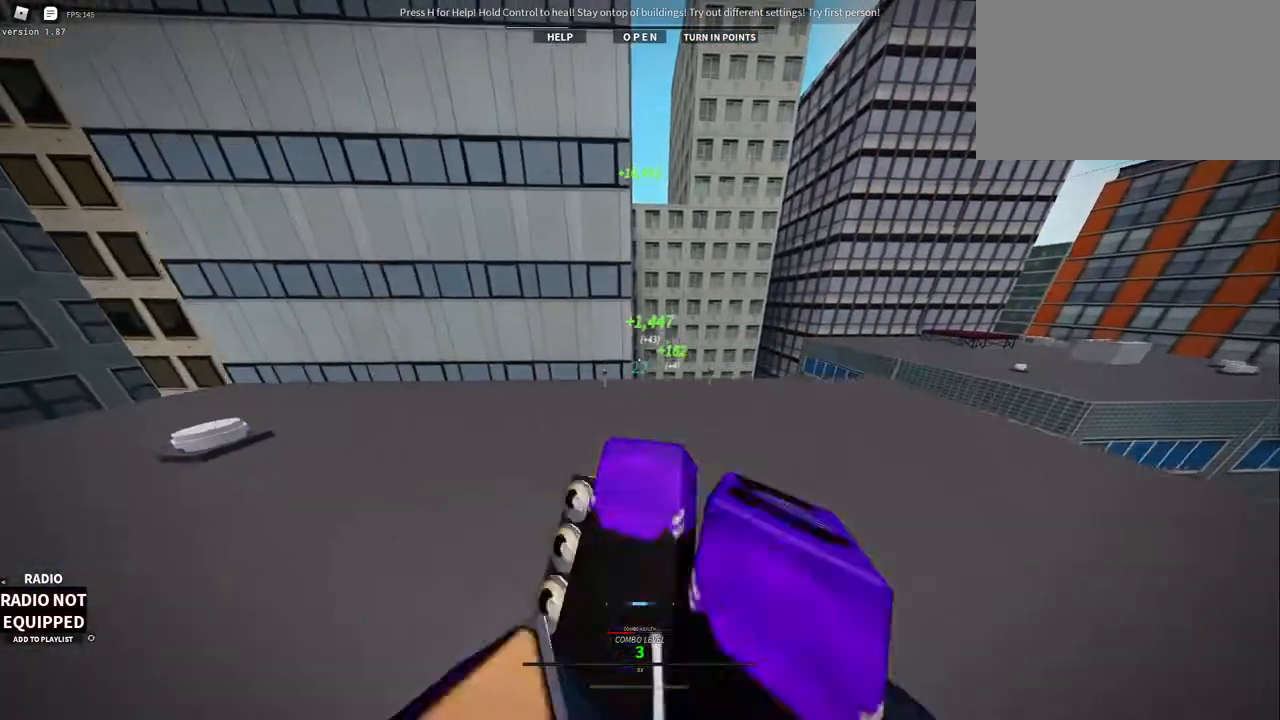
{"keys": ["1", "d", "w"], "mouse": ["right"], "events": [[50, "1", "down"], [100, "d", "down"], [283, "1", "up"], [433, "mouse_right", "down"], [483, "1", "down"]]}
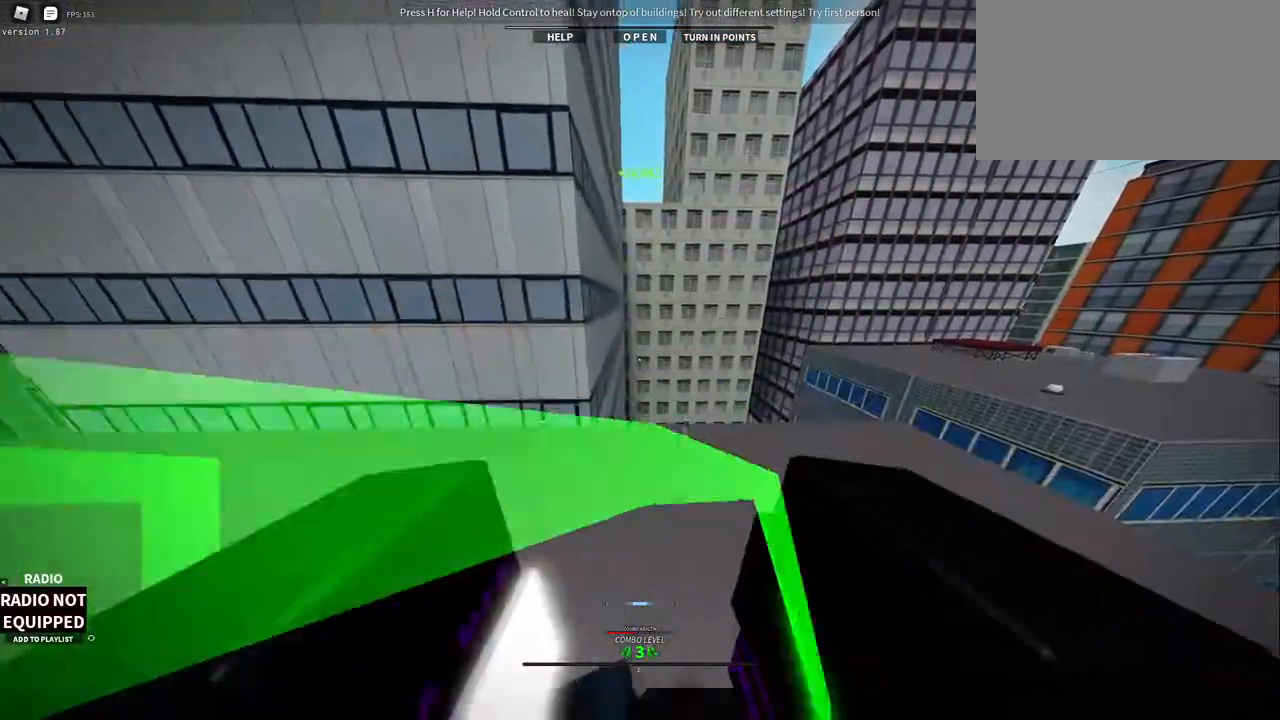
{"keys": ["shift", "w"], "mouse": ["right"], "events": [[117, "1", "up"], [167, "d", "up"], [350, "shift", "down"]]}
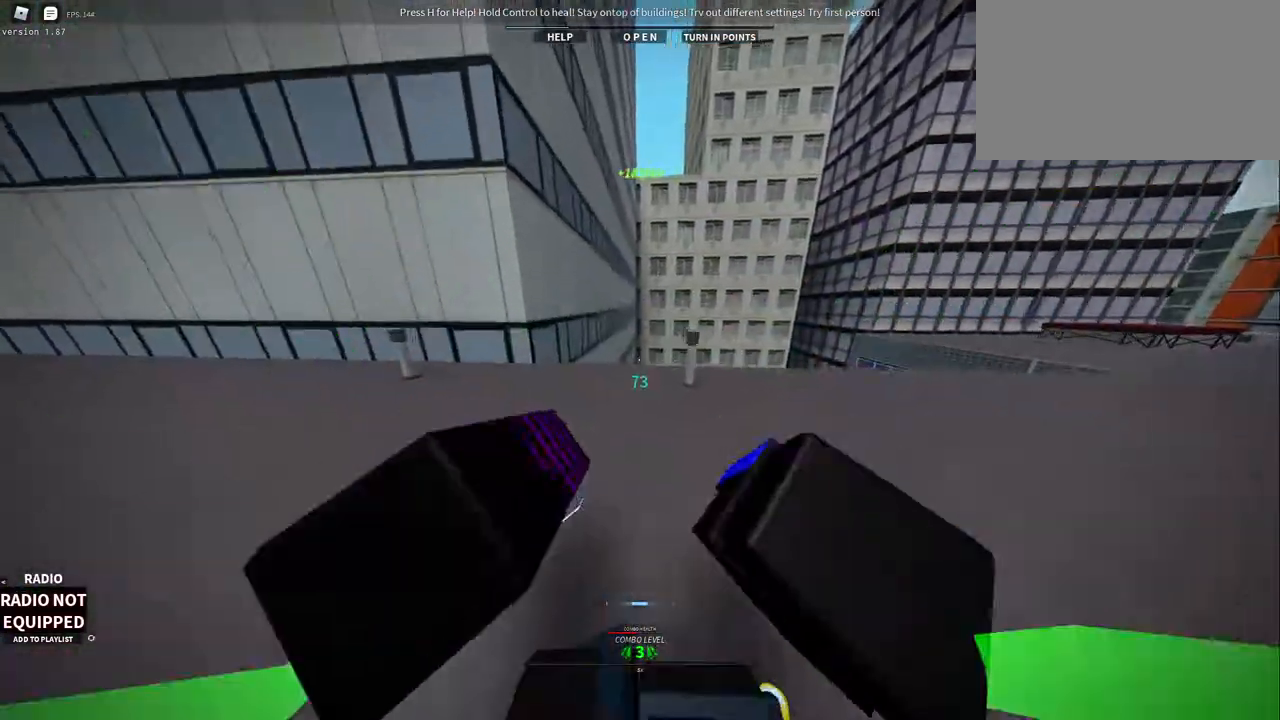
{"keys": ["w"], "mouse": ["right"], "events": [[133, "shift", "up"]]}
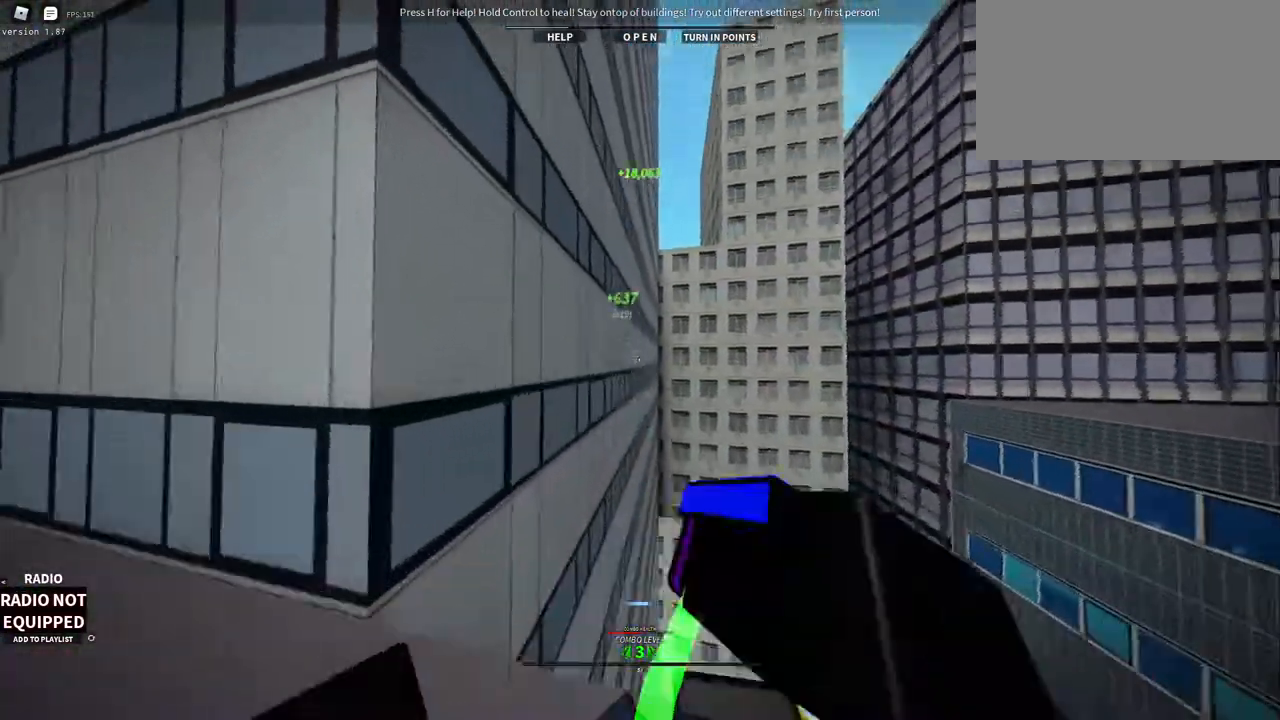
{"keys": ["w"], "mouse": ["right"], "events": [[100, "mouse_wheel", "down"], [233, "space", "down"], [333, "space", "up"], [383, "mouse_wheel", "up"]]}
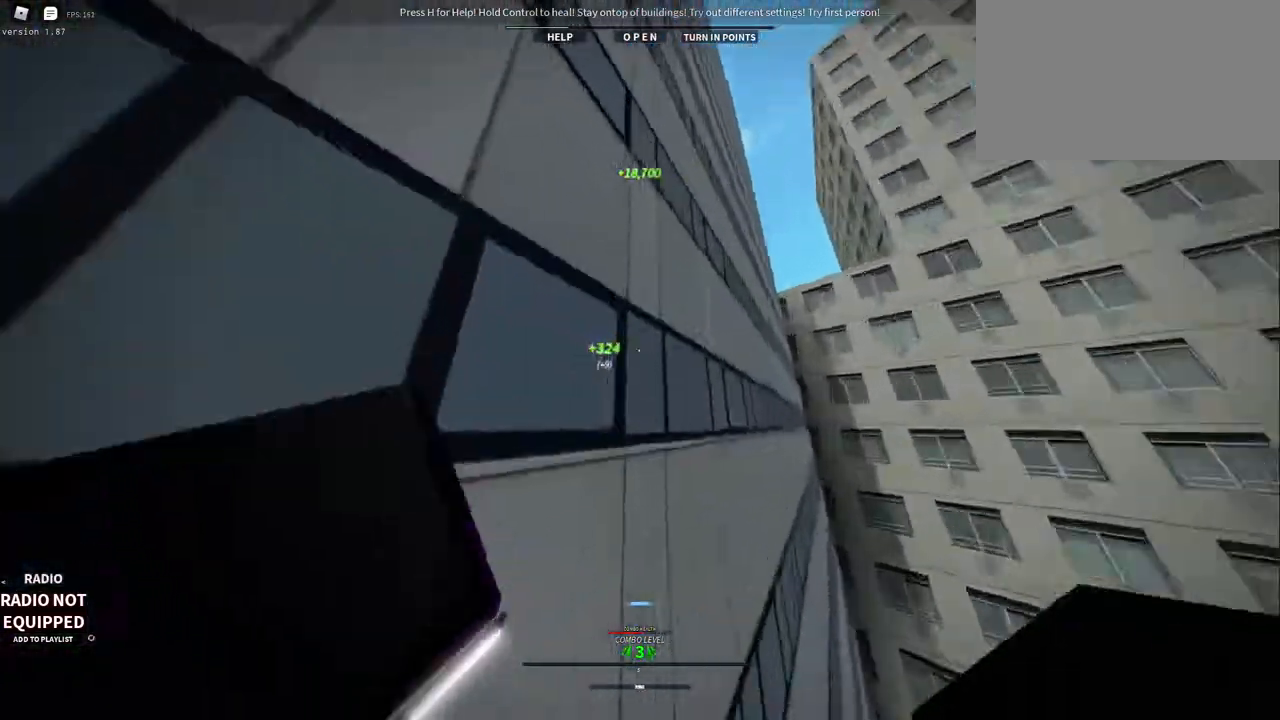
{"keys": ["space", "w"], "mouse": ["right"], "events": [[67, "mouse_right", "up"], [167, "space", "down"], [183, "space", "up"], [200, "mouse_right", "down"], [250, "space", "down"]]}
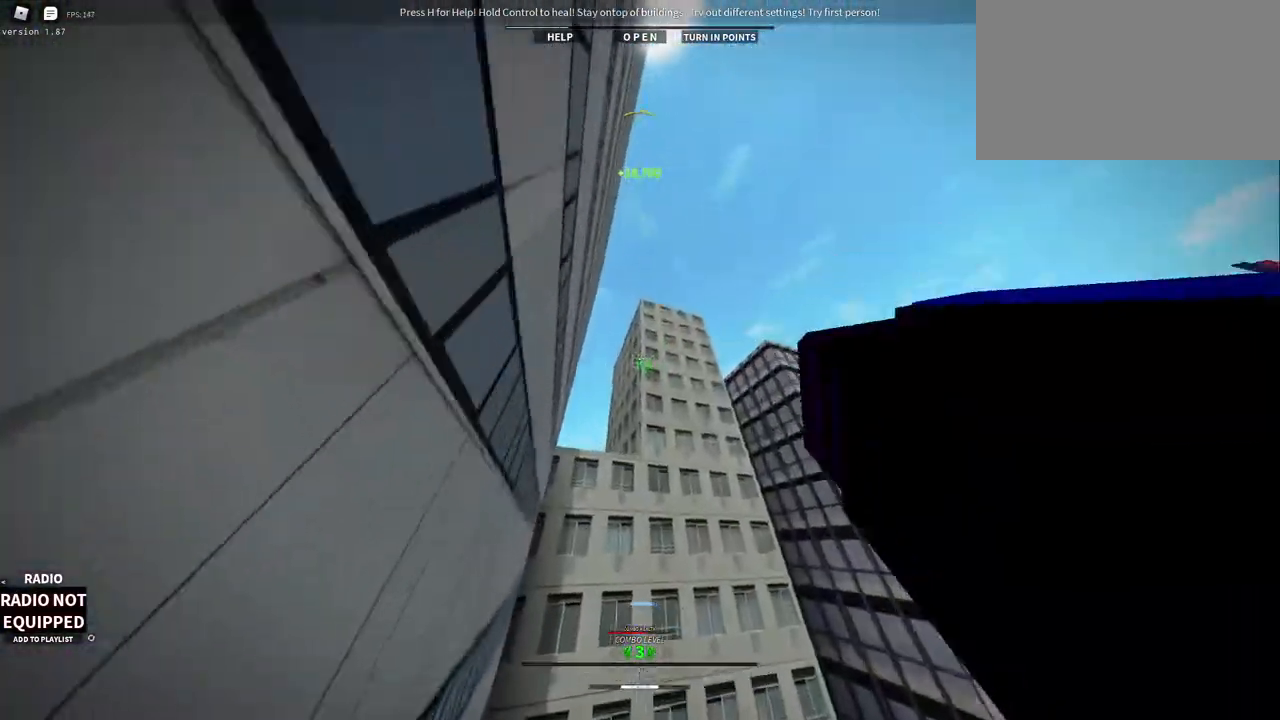
{"keys": ["w"], "mouse": ["right"], "events": [[33, "space", "up"], [183, "mouse_right", "up"], [500, "mouse_right", "down"]]}
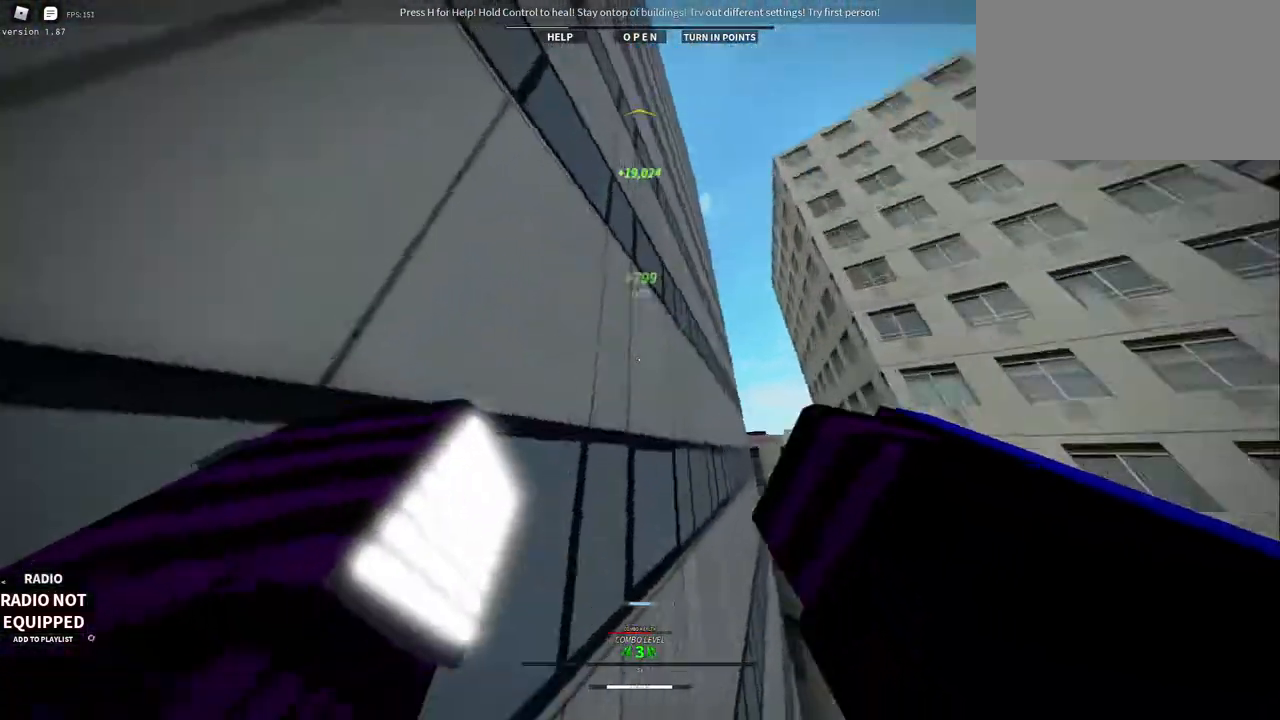
{"keys": ["space", "w"], "mouse": ["left", "right"], "events": [[233, "mouse_left", "down"], [233, "space", "down"]]}
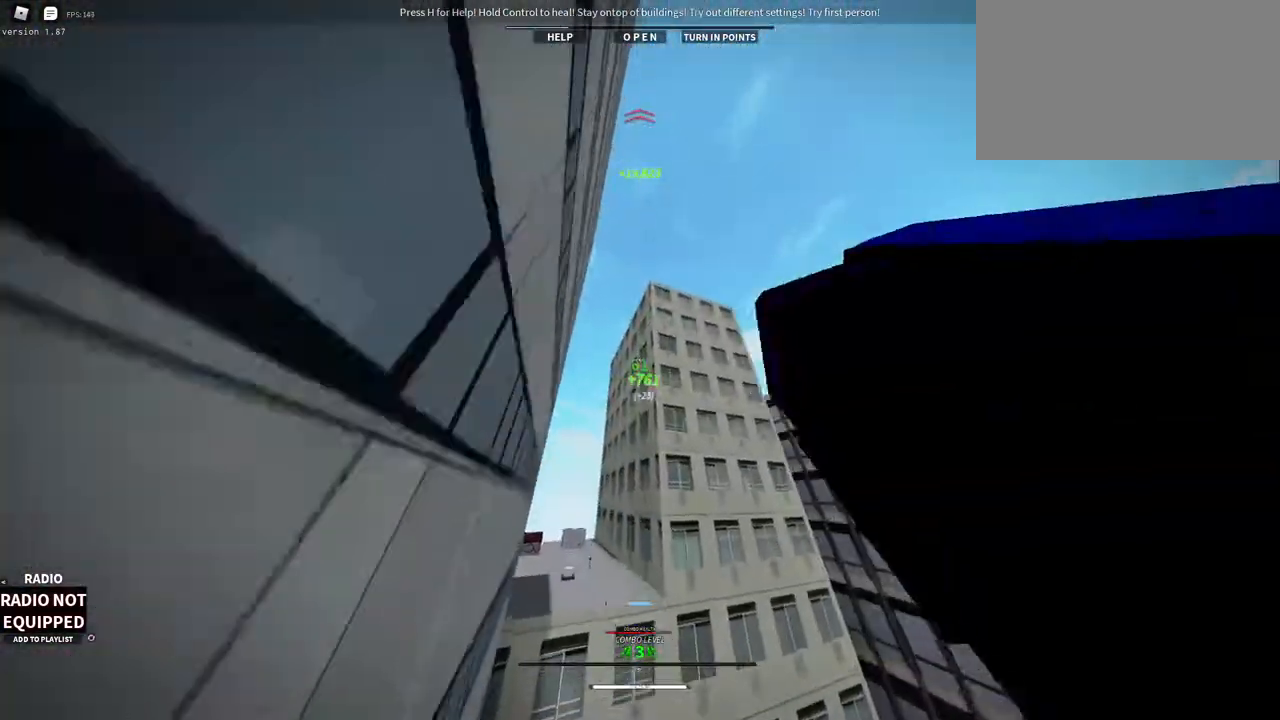
{"keys": ["w"], "mouse": ["left", "right"], "events": [[67, "space", "up"]]}
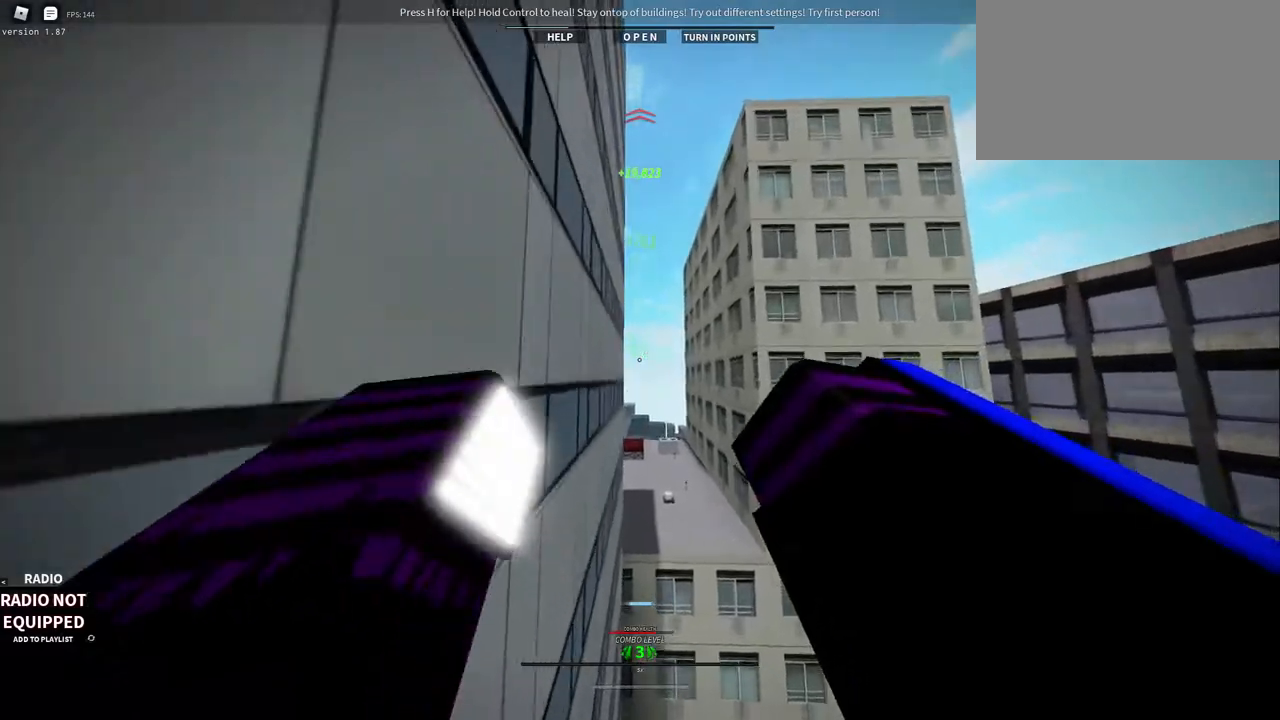
{"keys": ["w"], "mouse": ["left"], "events": [[417, "mouse_right", "up"]]}
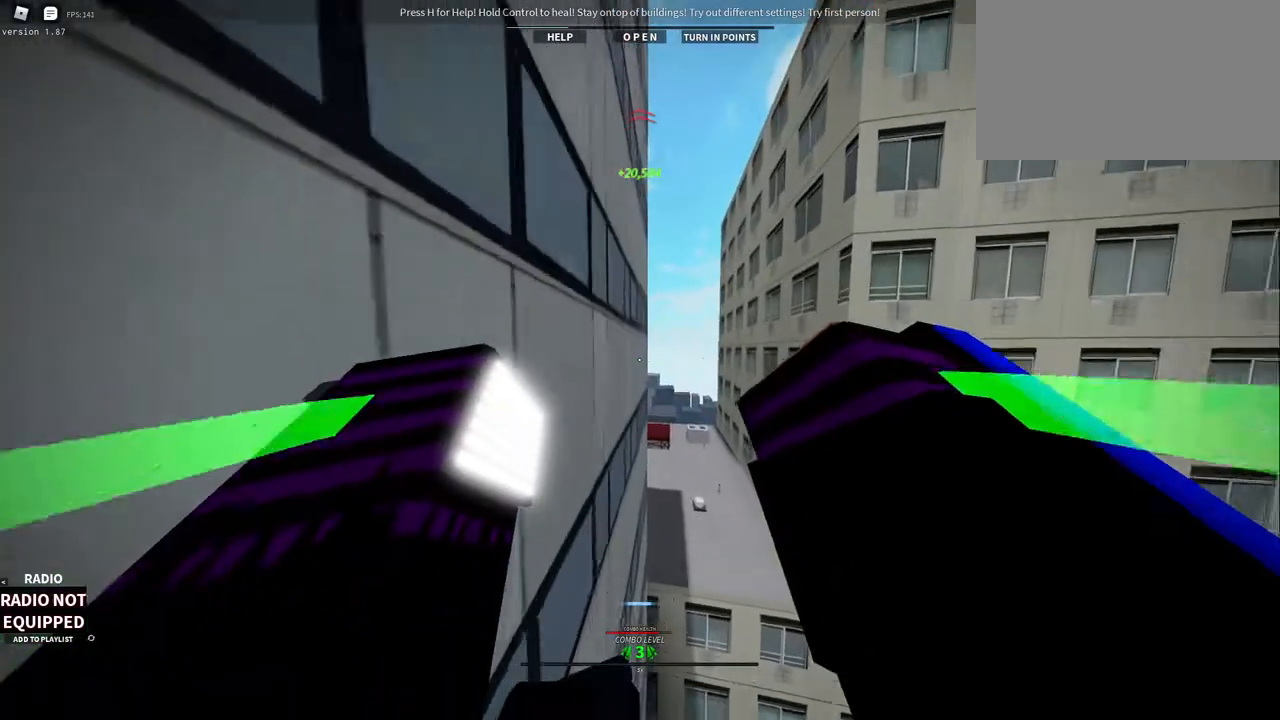
{"keys": ["w"], "mouse": ["left", "right"], "events": [[233, "mouse_right", "down"], [333, "a", "down"], [433, "a", "up"]]}
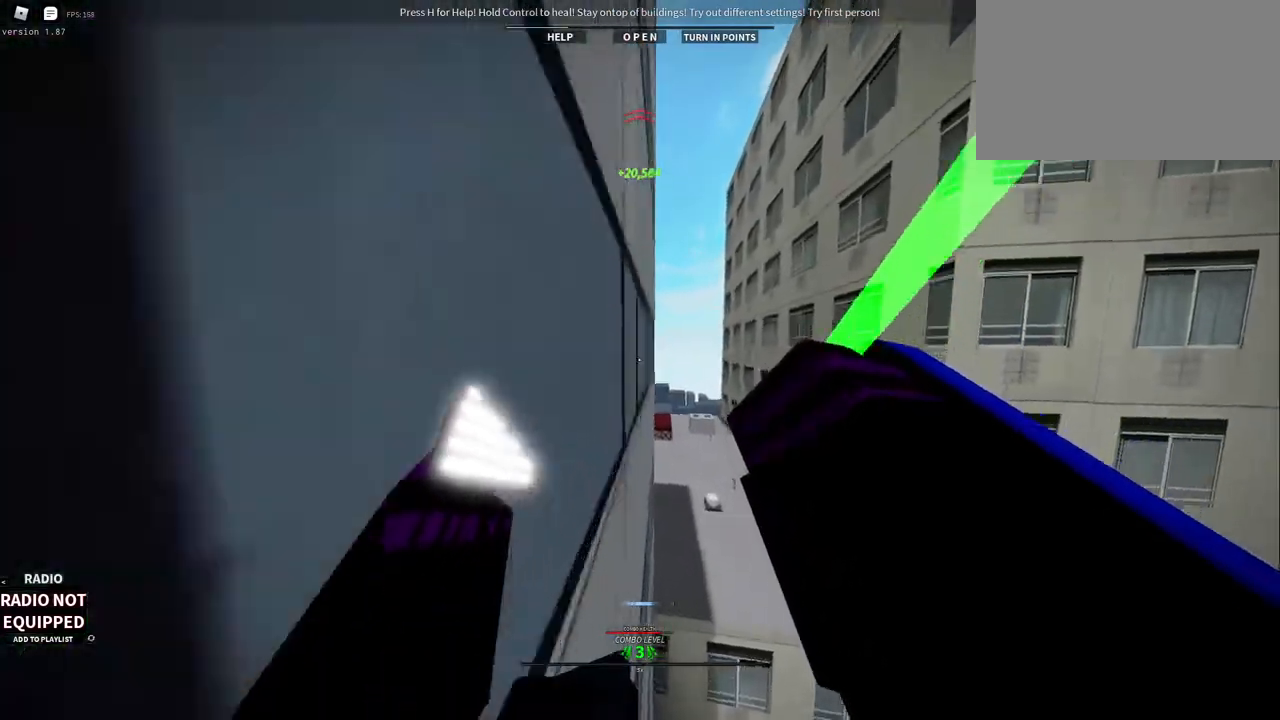
{"keys": ["w"], "mouse": ["left", "right"], "events": [[67, "space", "down"], [217, "space", "up"]]}
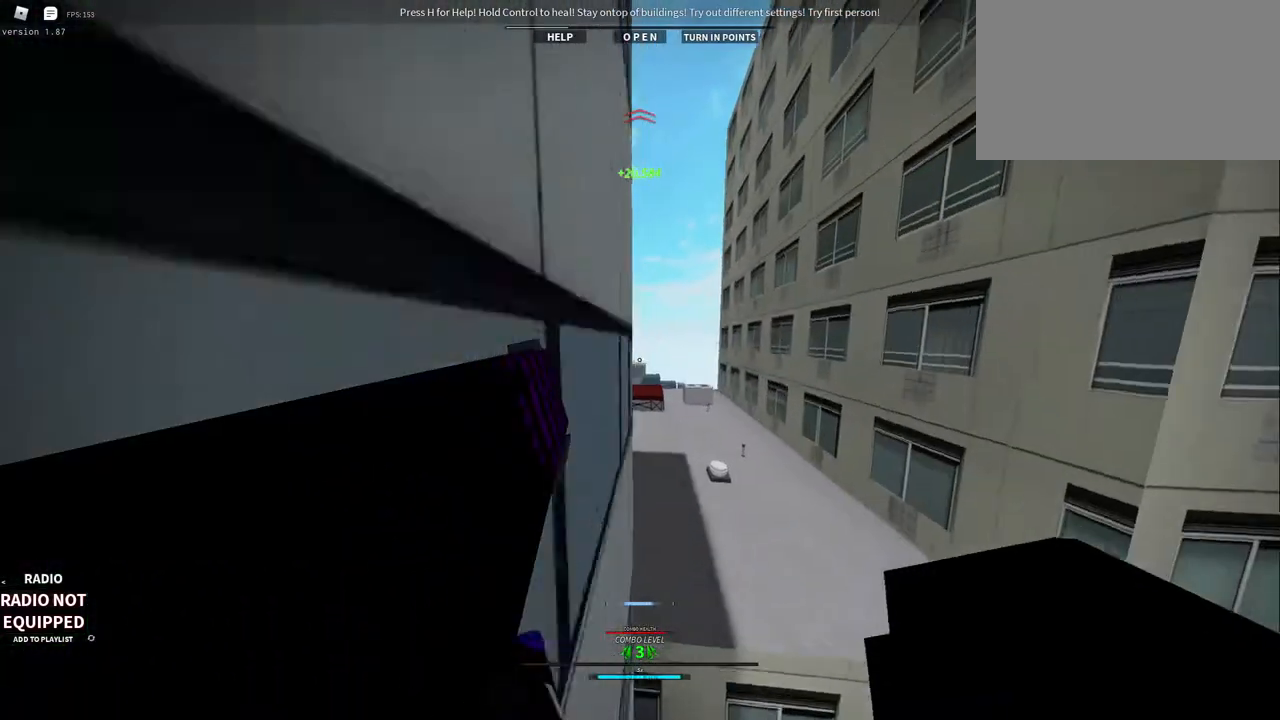
{"keys": ["w"], "mouse": ["left", "right"], "events": [[133, "space", "down"], [267, "1", "down"], [367, "space", "up"], [500, "1", "up"]]}
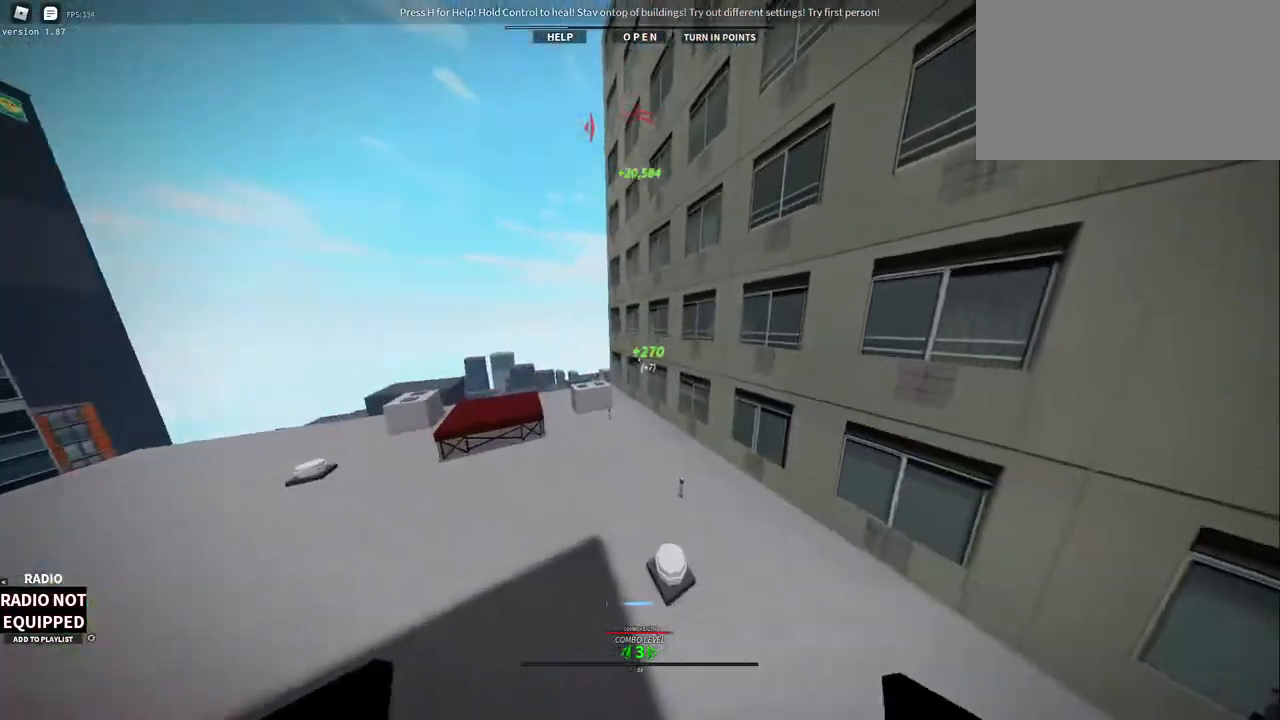
{"keys": [], "mouse": ["left", "right"], "events": [[467, "w", "up"]]}
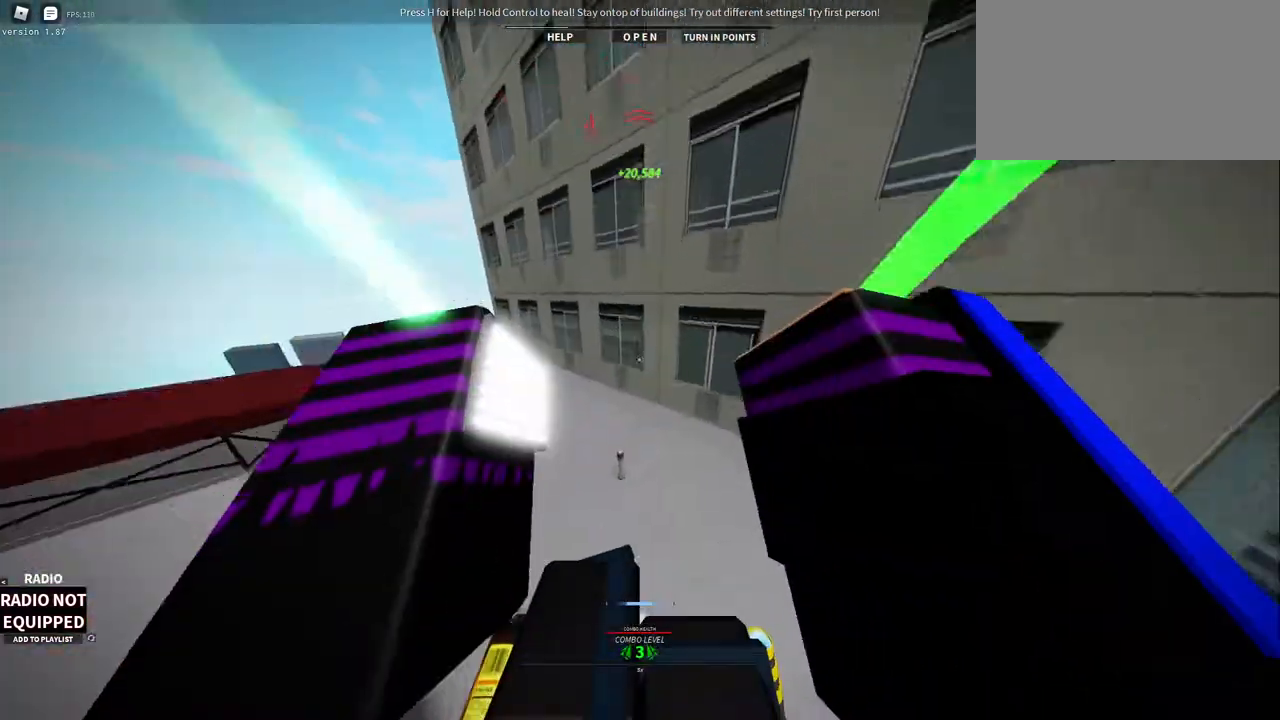
{"keys": ["shift", "space", "w"], "mouse": ["left", "right"], "events": [[67, "w", "down"], [167, "shift", "down"], [250, "space", "down"], [300, "d", "down"], [400, "d", "up"]]}
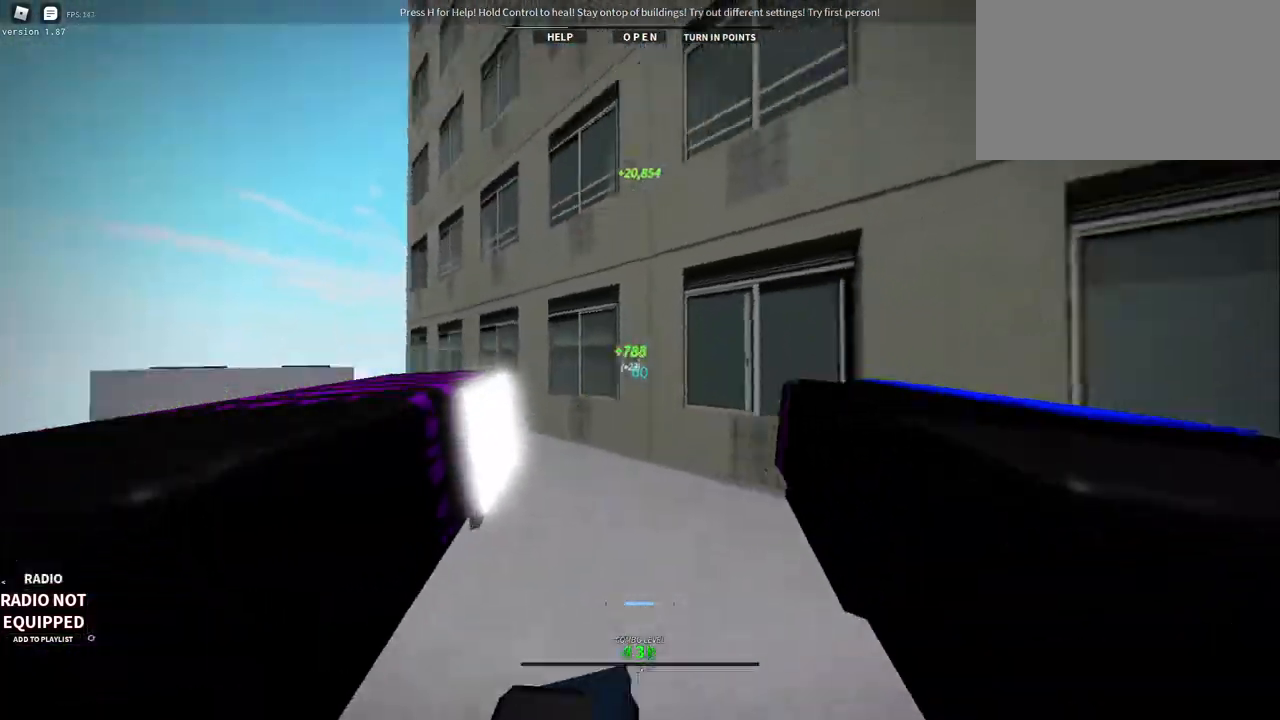
{"keys": ["w"], "mouse": [], "events": [[33, "space", "up"], [83, "mouse_left", "up"], [83, "shift", "up"], [183, "mouse_right", "up"]]}
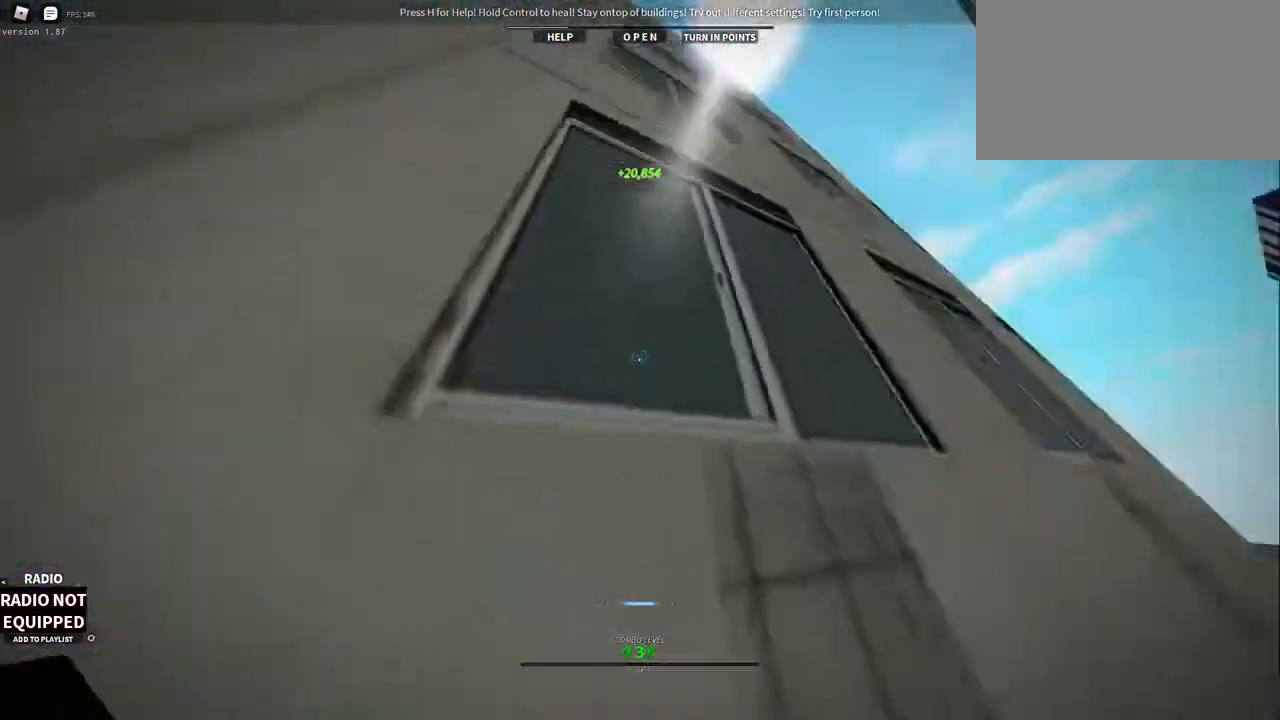
{"keys": ["w"], "mouse": ["left"], "events": [[50, "caps_lock", "down"], [50, "shift", "down"], [50, "space", "down"], [100, "caps_lock", "up"], [100, "mouse_right", "down"], [100, "shift", "up"], [150, "mouse_left", "down"], [217, "space", "up"], [467, "mouse_right", "up"]]}
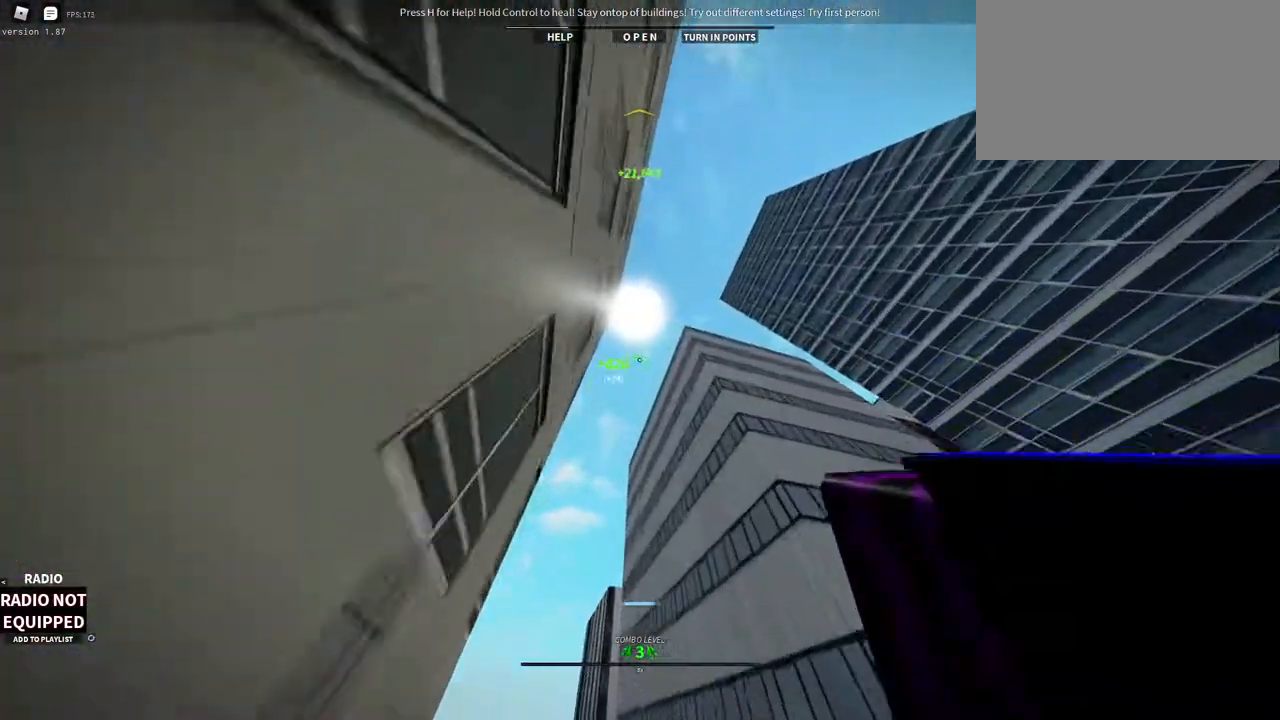
{"keys": ["space", "w"], "mouse": ["right"], "events": [[67, "mouse_left", "up"], [350, "mouse_right", "down"], [350, "space", "down"], [400, "ctrl", "down"], [400, "space", "up"], [433, "ctrl", "up"], [450, "space", "down"]]}
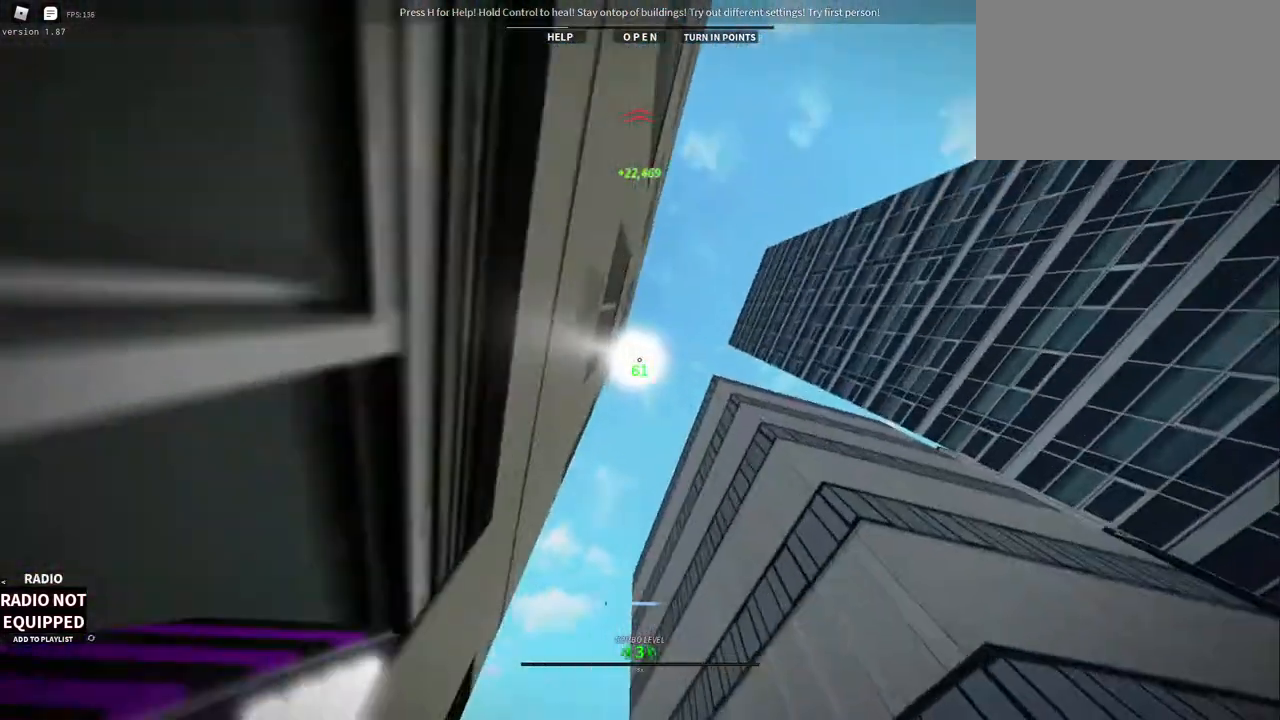
{"keys": ["w"], "mouse": ["right"], "events": [[267, "space", "up"]]}
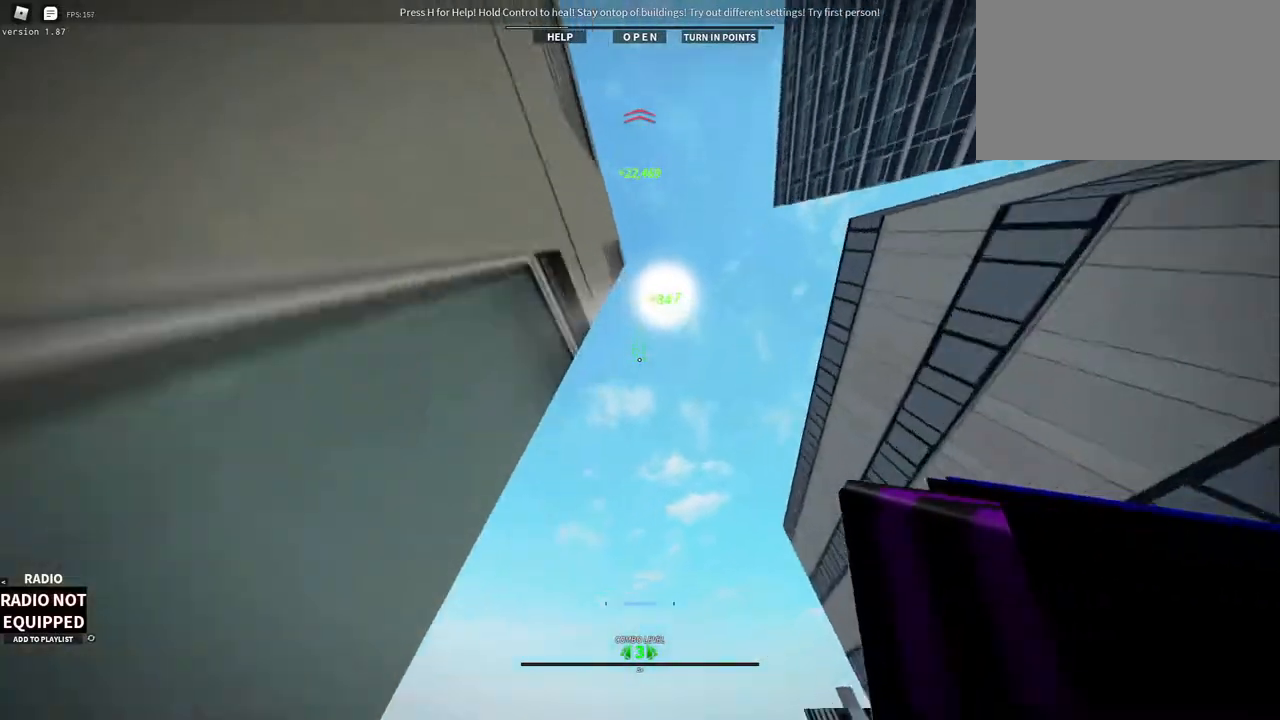
{"keys": ["w"], "mouse": ["right"], "events": []}
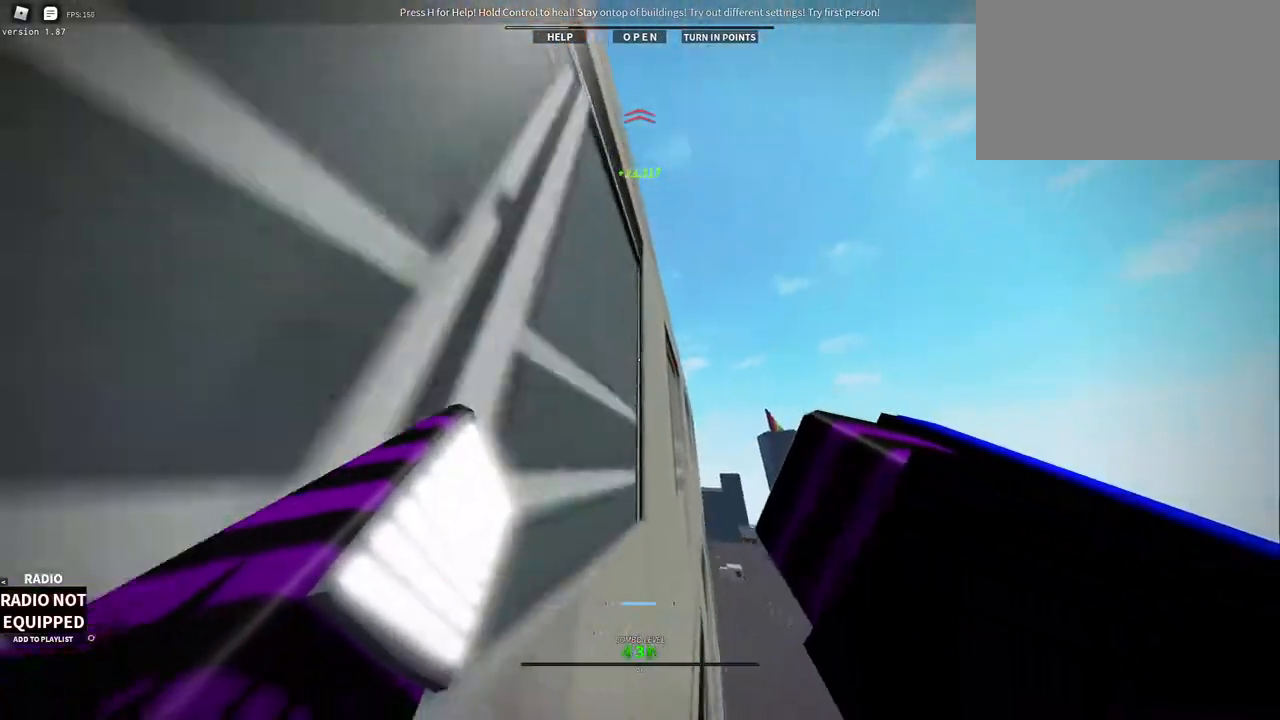
{"keys": ["w"], "mouse": ["right"], "events": [[117, "space", "down"], [300, "space", "up"]]}
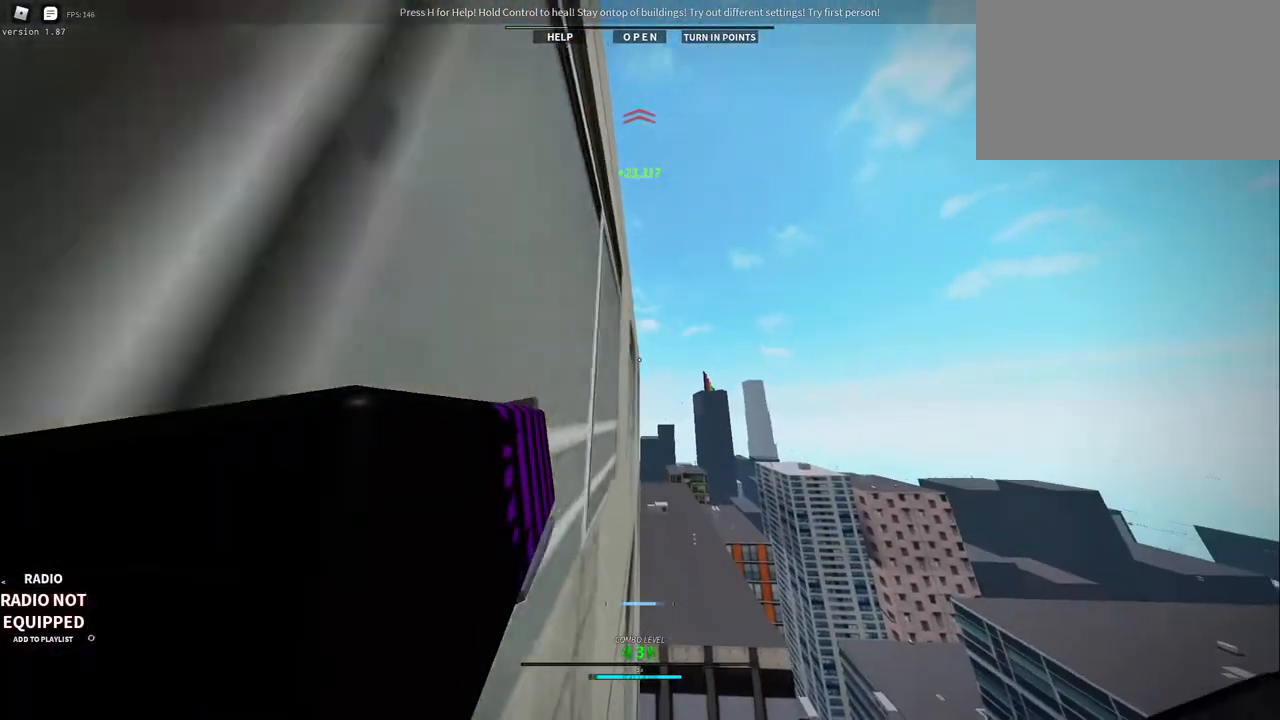
{"keys": [], "mouse": ["right"], "events": [[83, "space", "down"], [133, "w", "up"], [183, "space", "up"], [267, "mouse_wheel", "down"], [367, "space", "down"], [450, "space", "up"], [500, "mouse_wheel", "up"]]}
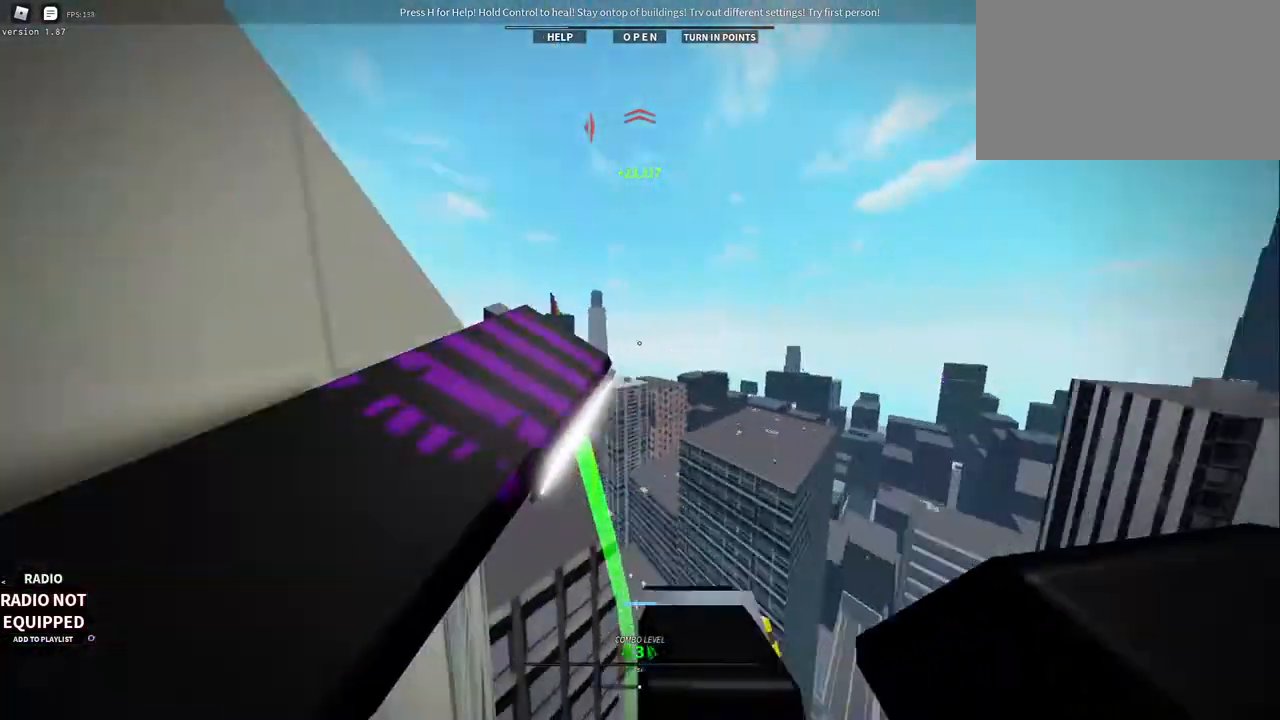
{"keys": ["w"], "mouse": ["right"], "events": [[50, "w", "down"]]}
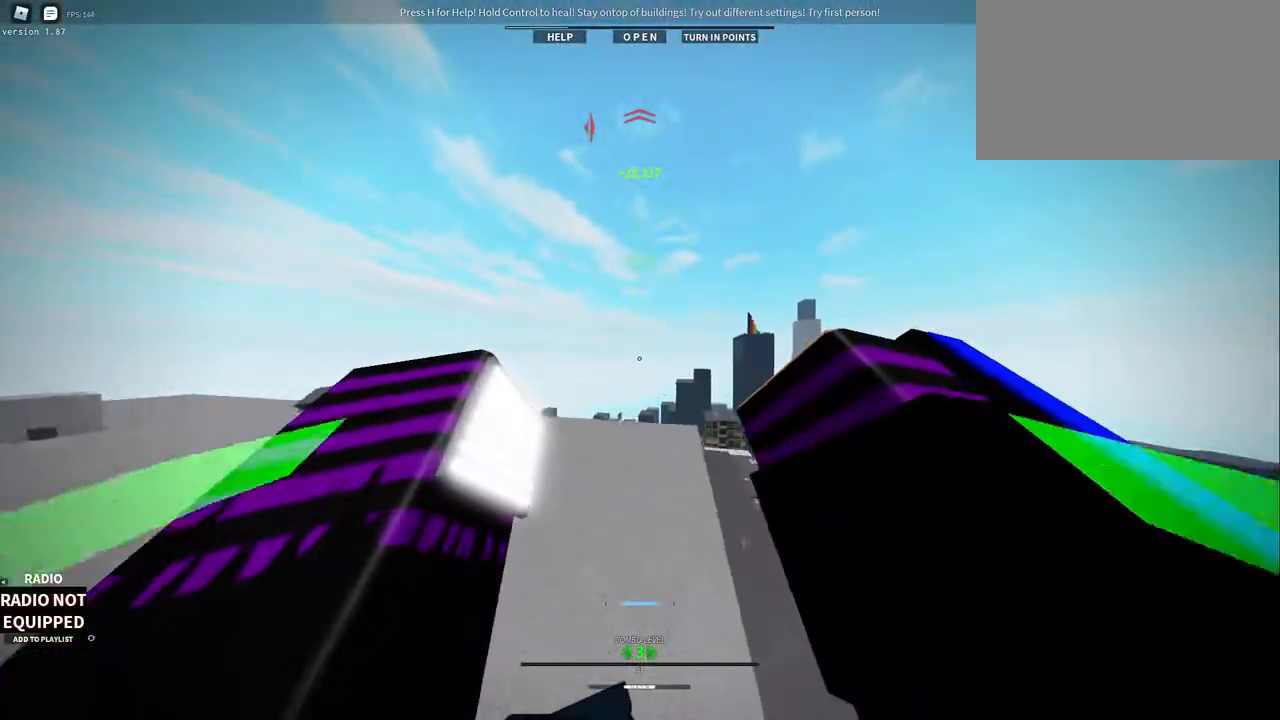
{"keys": ["w"], "mouse": [], "events": [[300, "mouse_right", "up"]]}
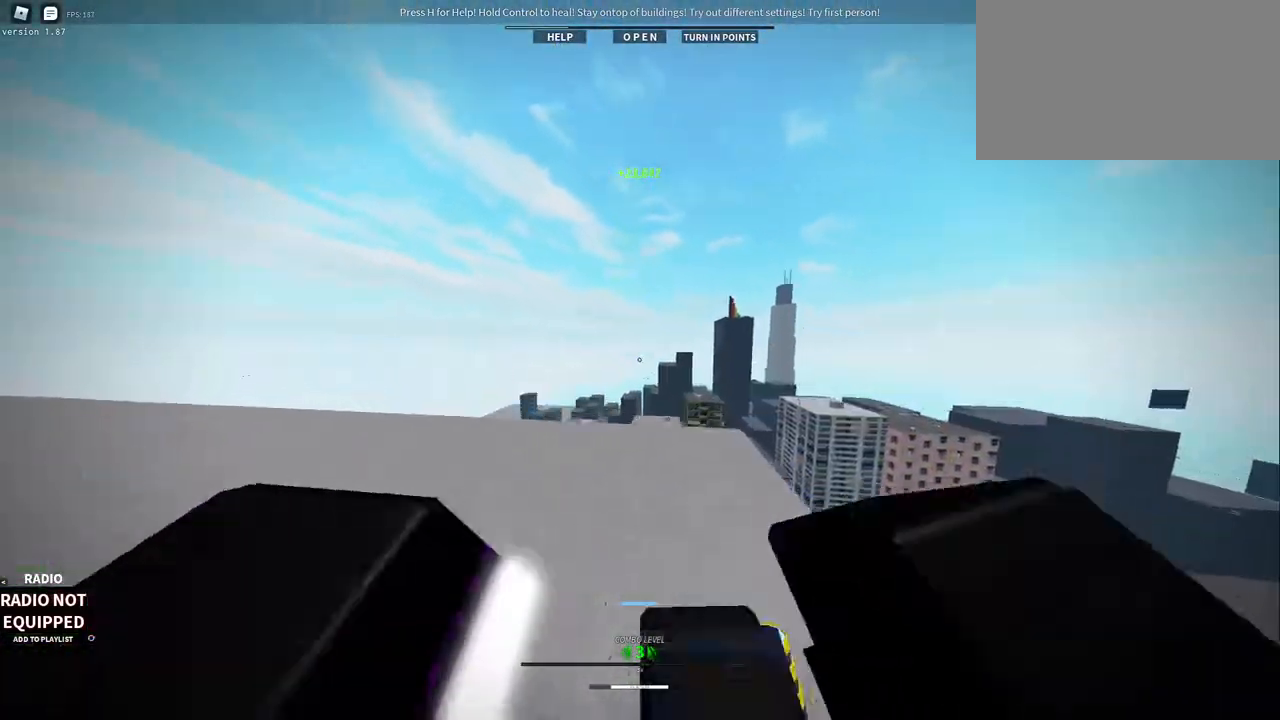
{"keys": ["shift", "w"], "mouse": ["right"], "events": [[83, "mouse_right", "down"], [217, "shift", "down"]]}
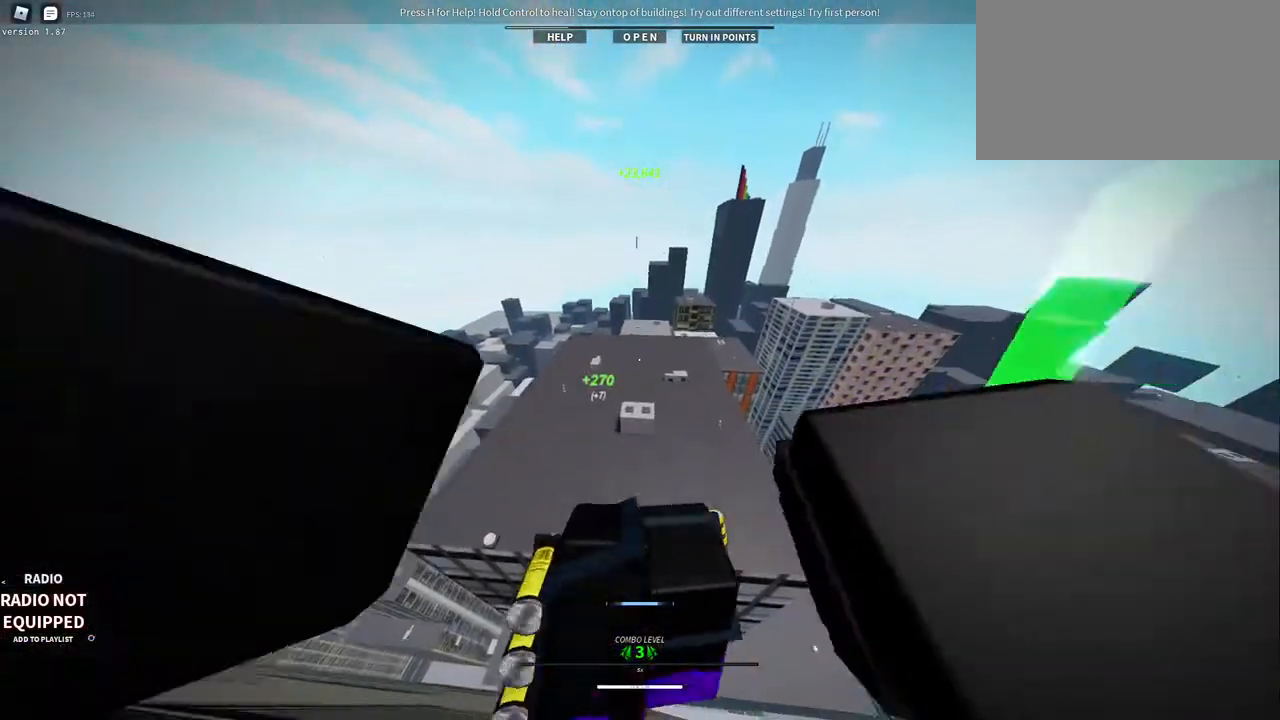
{"keys": ["shift", "w"], "mouse": ["right"], "events": []}
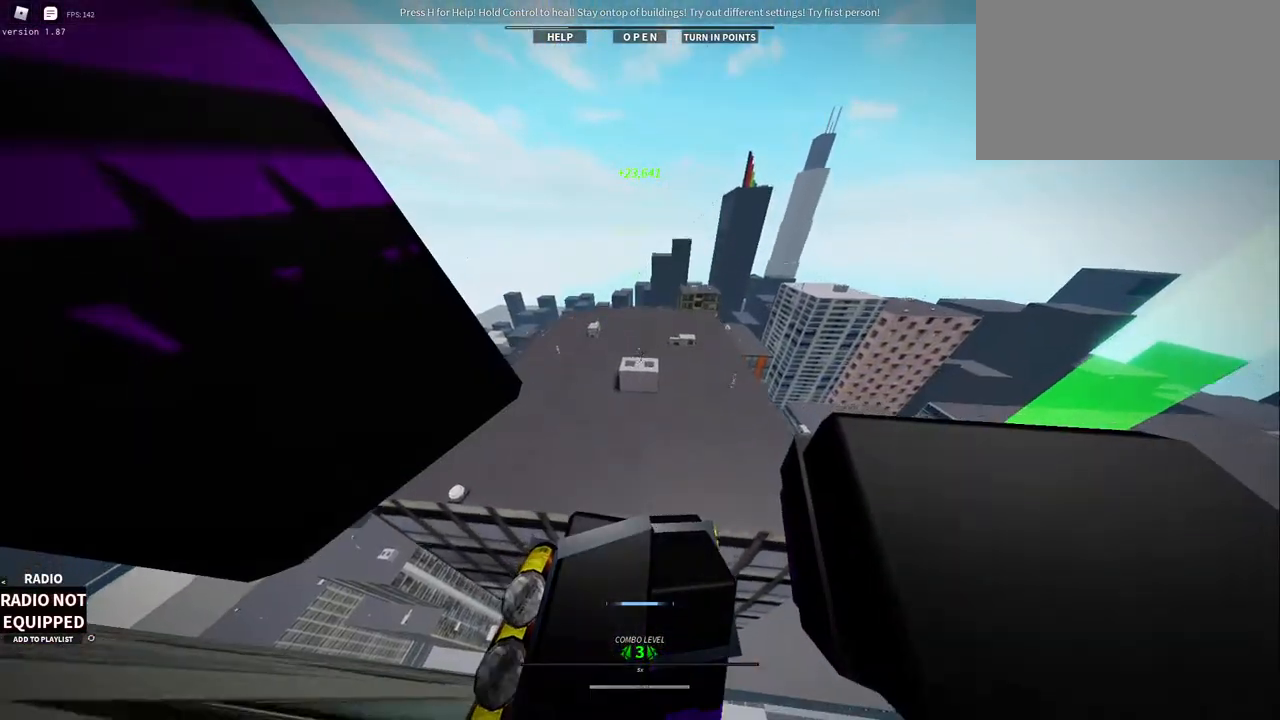
{"keys": ["w"], "mouse": ["right"], "events": [[117, "mouse_wheel", "down"], [167, "space", "down"], [300, "shift", "up"], [300, "space", "up"], [350, "mouse_wheel", "up"]]}
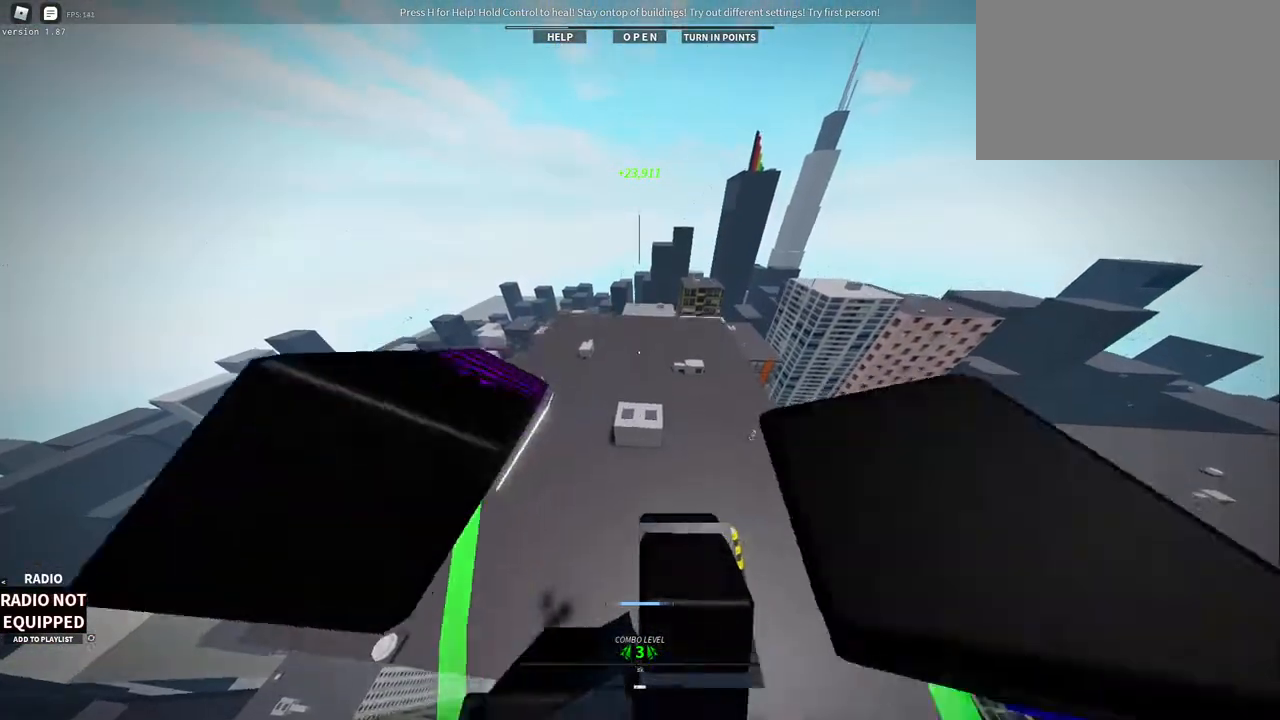
{"keys": ["1", "w"], "mouse": ["right"], "events": [[417, "1", "down"]]}